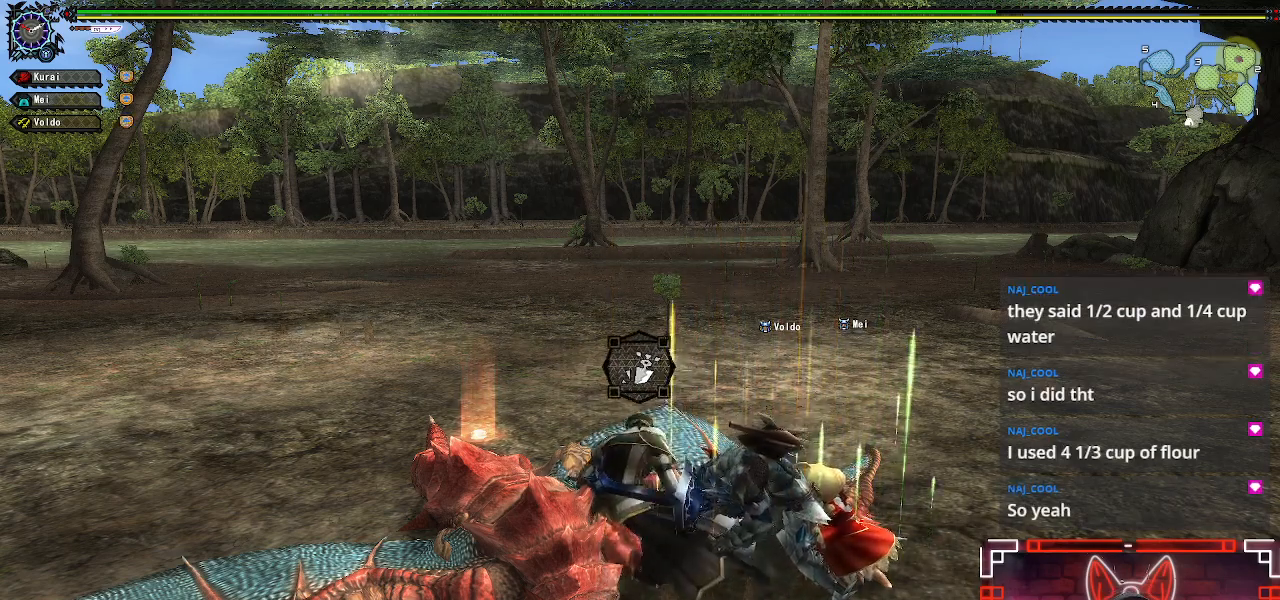
Gameplay with a controller (Xbox layout); each line is a JSON object with the inputs held at the frame after it. "events" lists button and stick changes between this image and that frame as [ms after this image, input, new state], when the widget could be followed in between.
{"buttons": ["B"], "left_stick": "center", "right_stick": "center", "events": []}
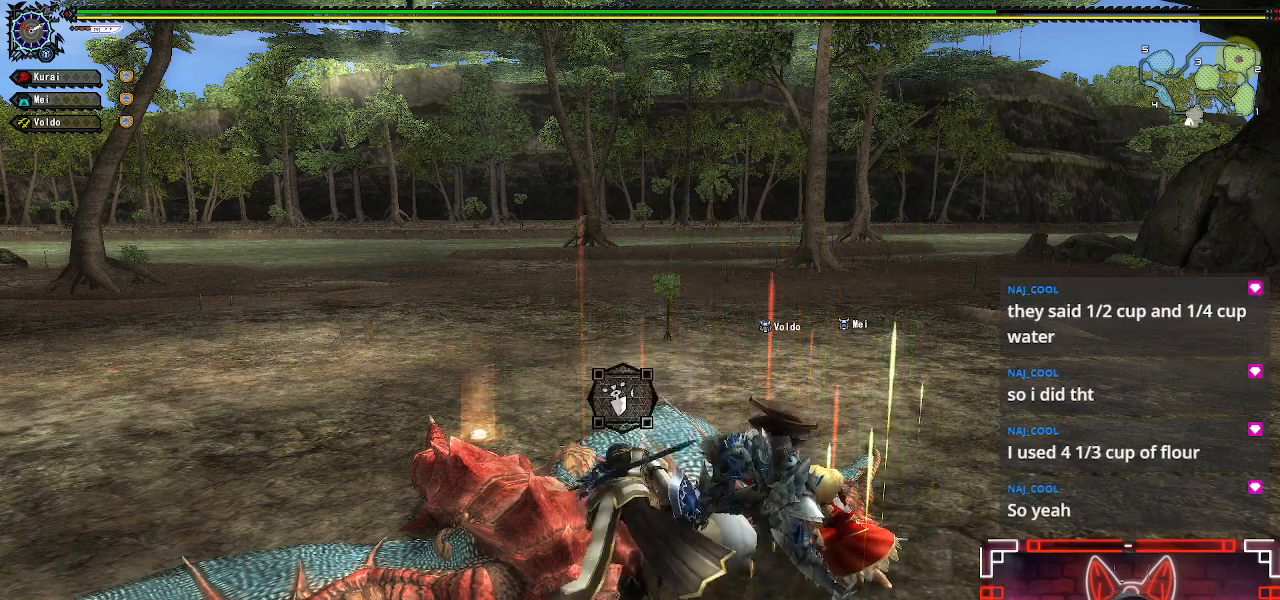
{"buttons": ["B"], "left_stick": "center", "right_stick": "center", "events": []}
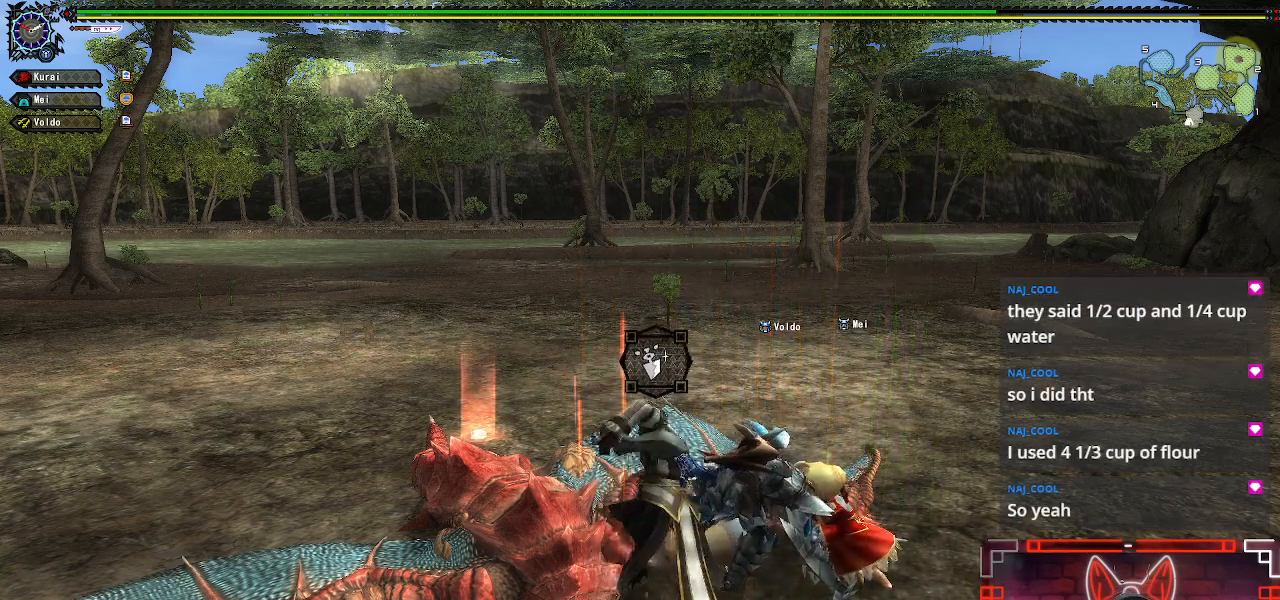
{"buttons": ["B"], "left_stick": "center", "right_stick": "center", "events": []}
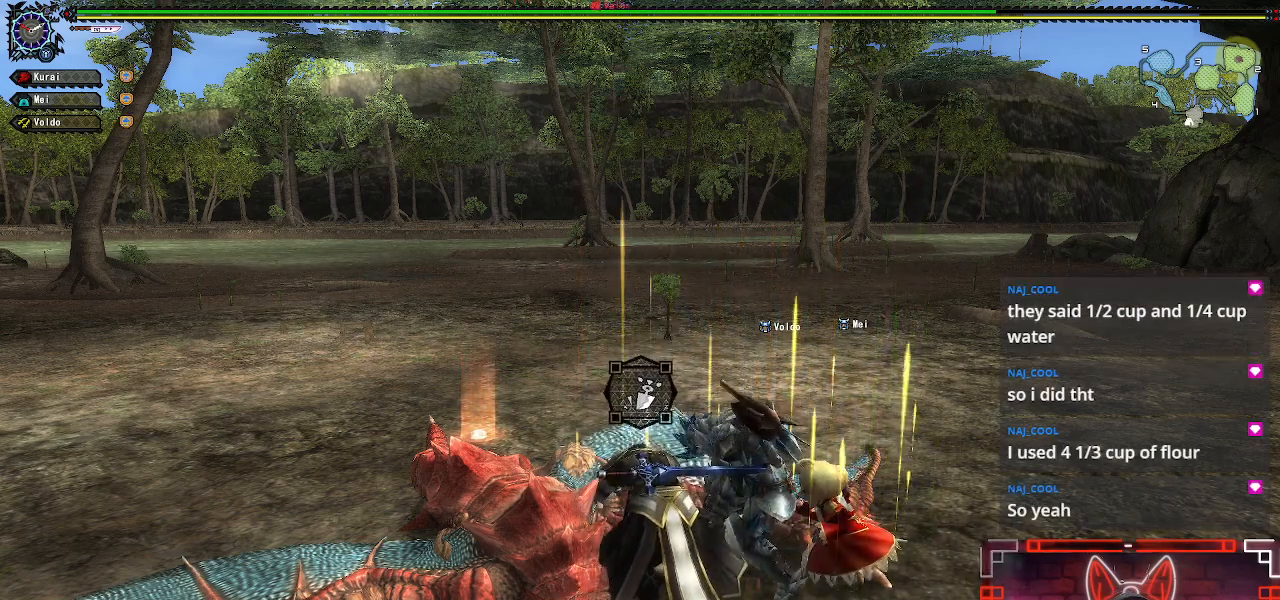
{"buttons": ["B"], "left_stick": "center", "right_stick": "center", "events": []}
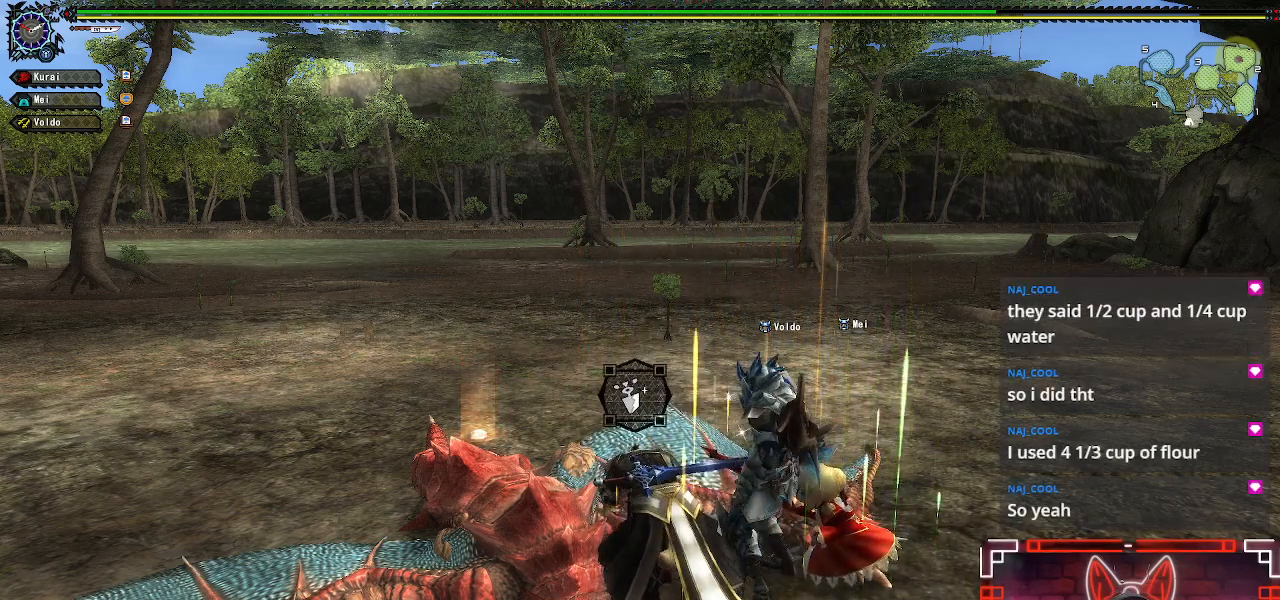
{"buttons": ["B"], "left_stick": "center", "right_stick": "center", "events": []}
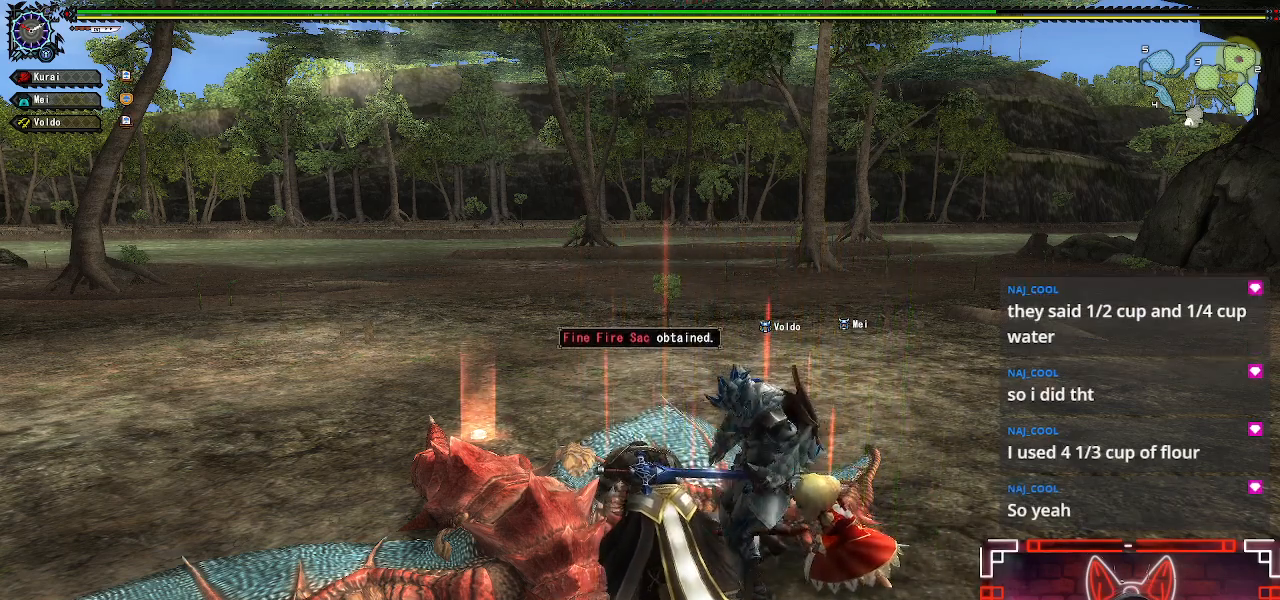
{"buttons": ["B"], "left_stick": "center", "right_stick": "center", "events": []}
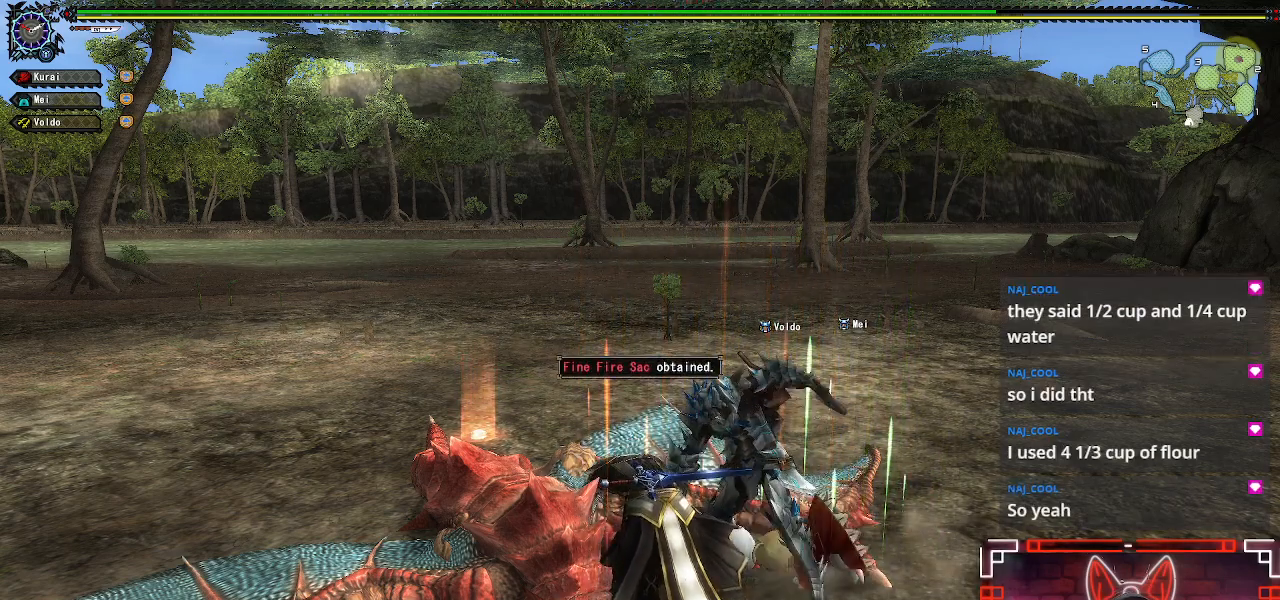
{"buttons": ["B"], "left_stick": "center", "right_stick": "center", "events": []}
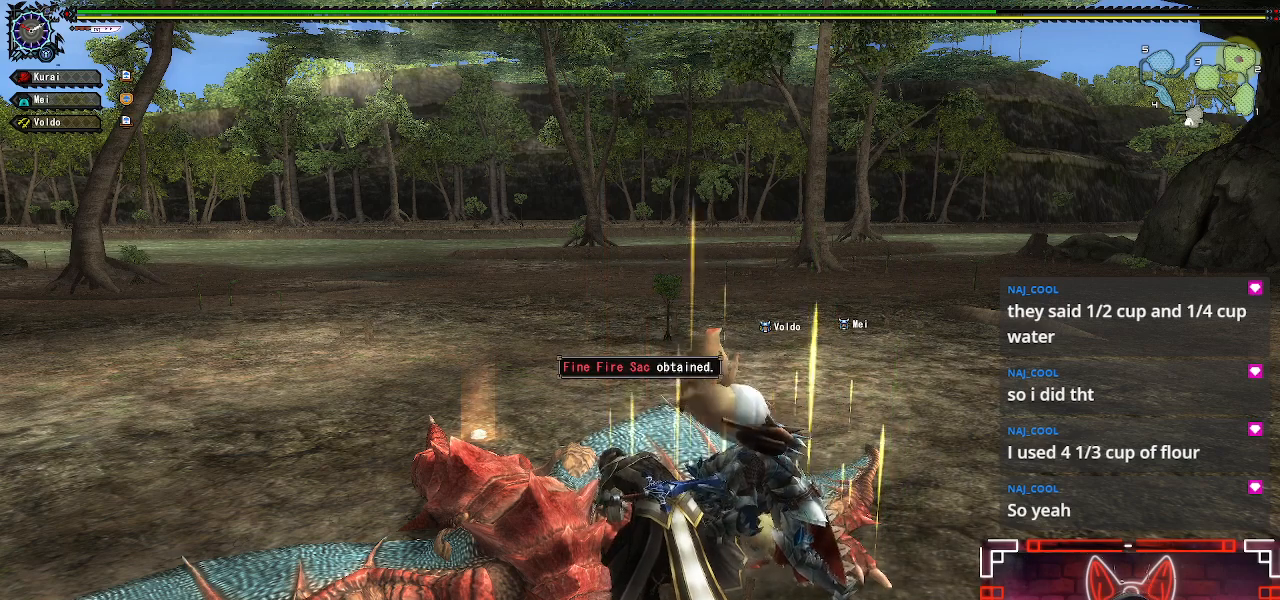
{"buttons": ["B"], "left_stick": "center", "right_stick": "center", "events": []}
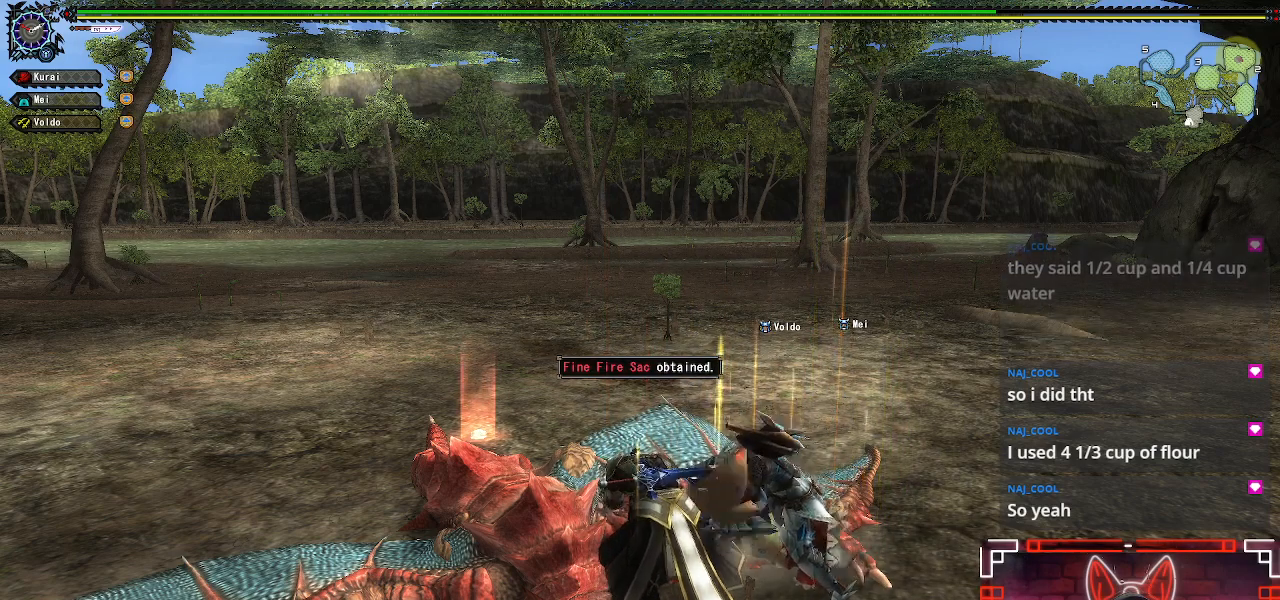
{"buttons": ["B"], "left_stick": "center", "right_stick": "center", "events": []}
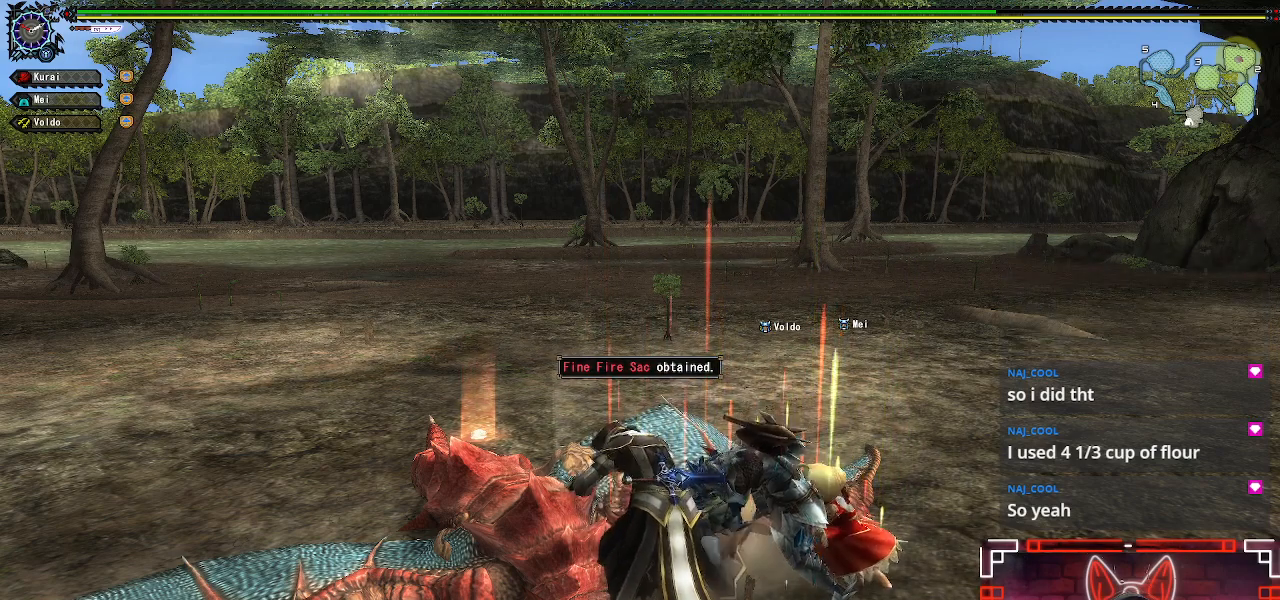
{"buttons": ["B"], "left_stick": "center", "right_stick": "center", "events": []}
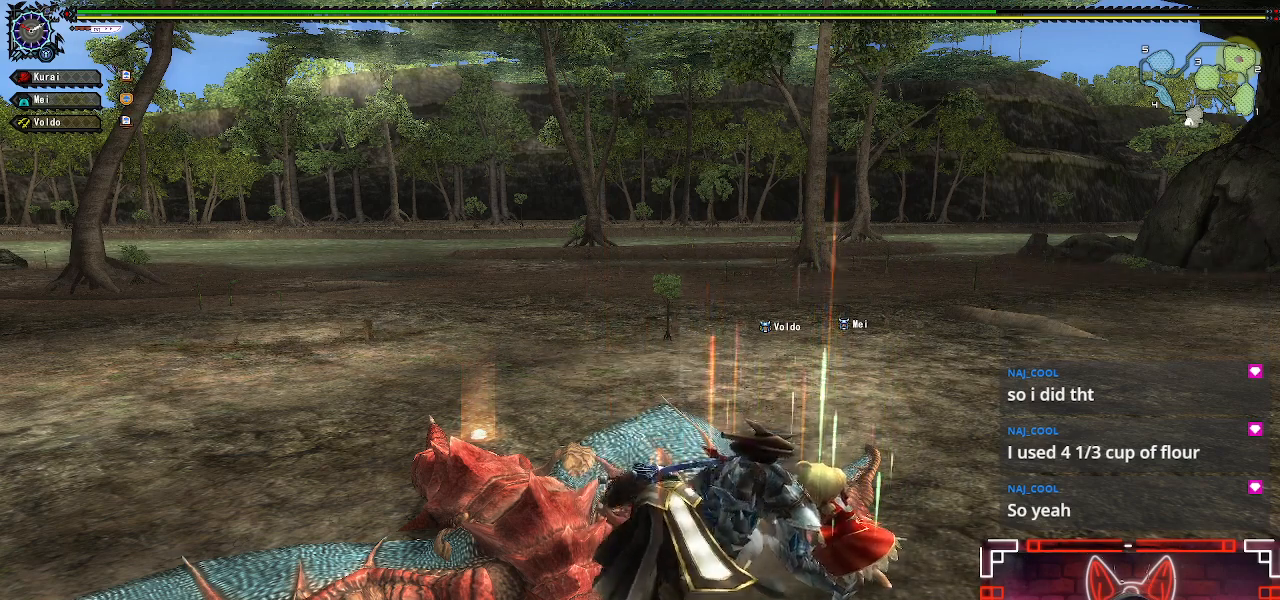
{"buttons": ["B"], "left_stick": "center", "right_stick": "center", "events": []}
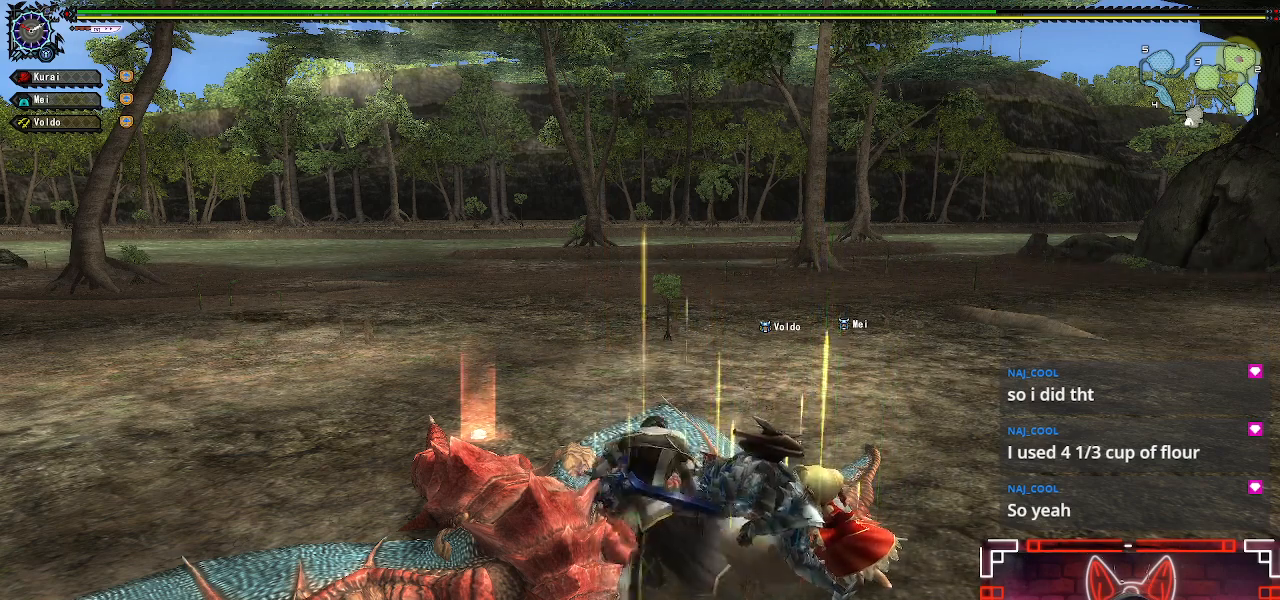
{"buttons": ["B"], "left_stick": "center", "right_stick": "center", "events": []}
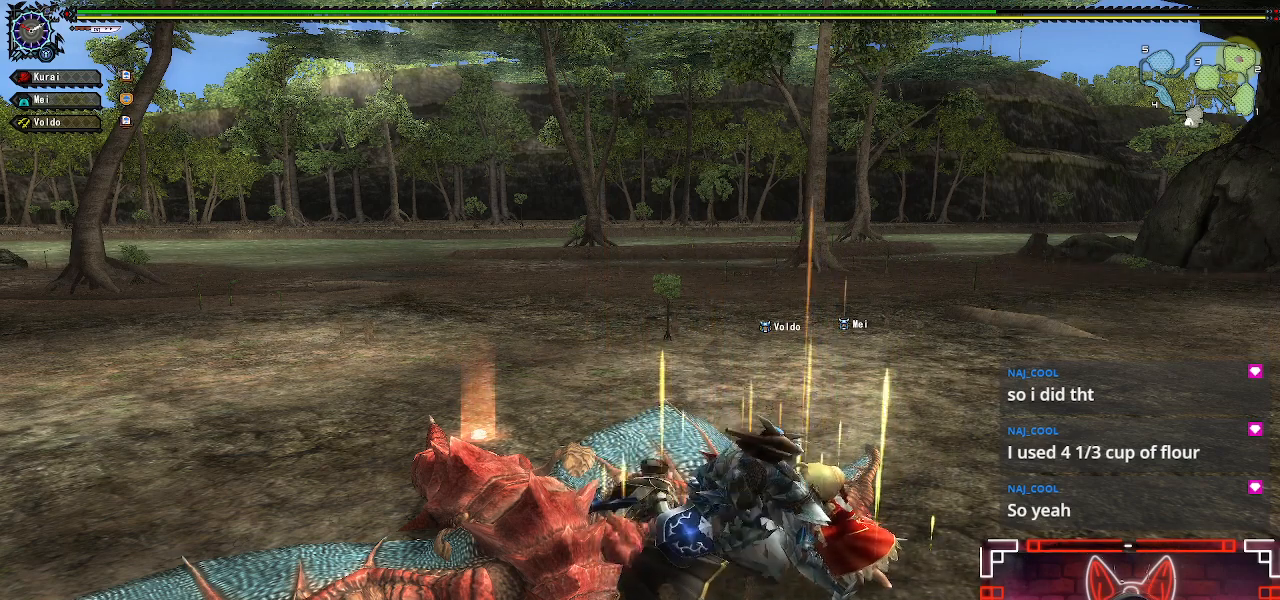
{"buttons": ["B"], "left_stick": "center", "right_stick": "center", "events": []}
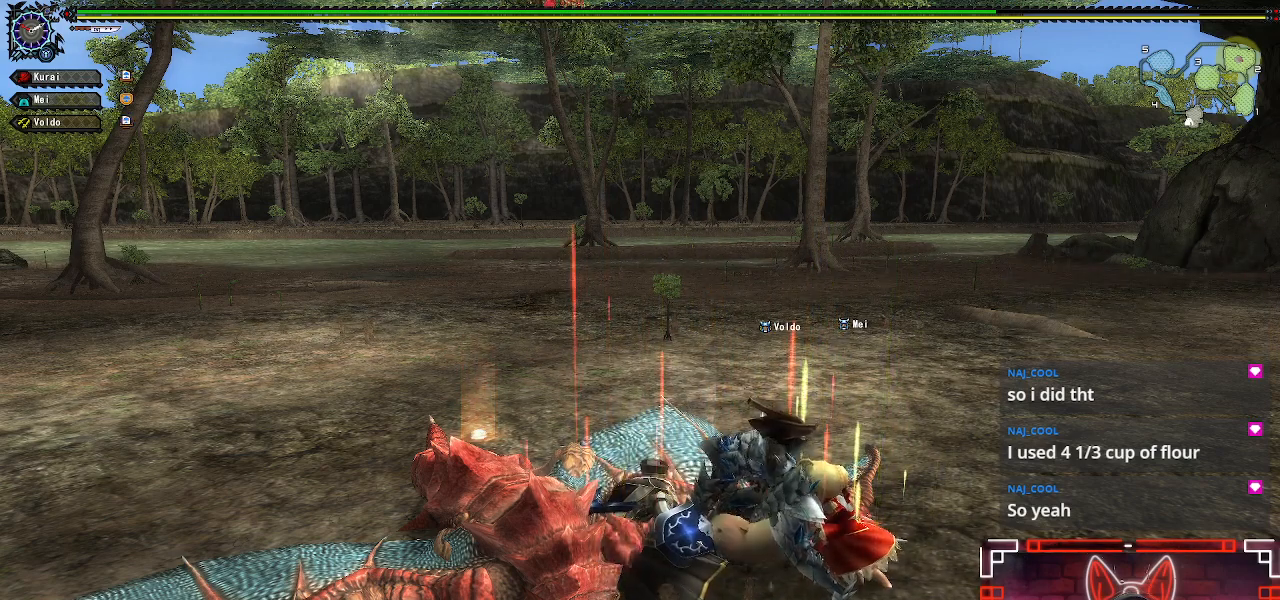
{"buttons": ["B"], "left_stick": "center", "right_stick": "center", "events": []}
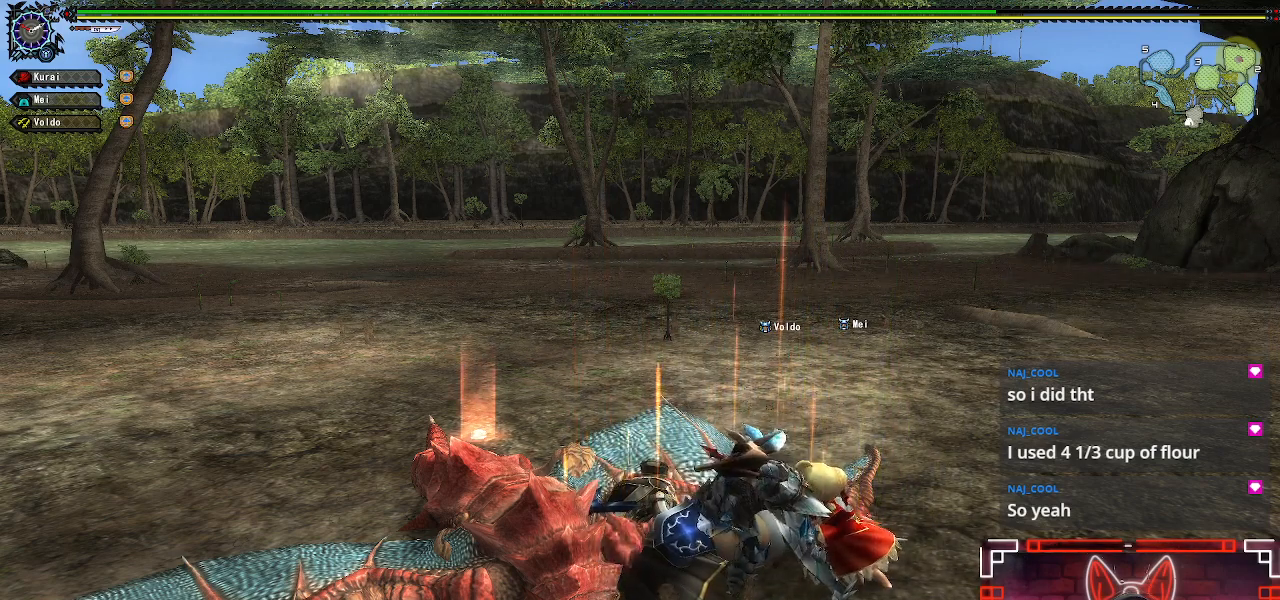
{"buttons": ["B"], "left_stick": "center", "right_stick": "center", "events": []}
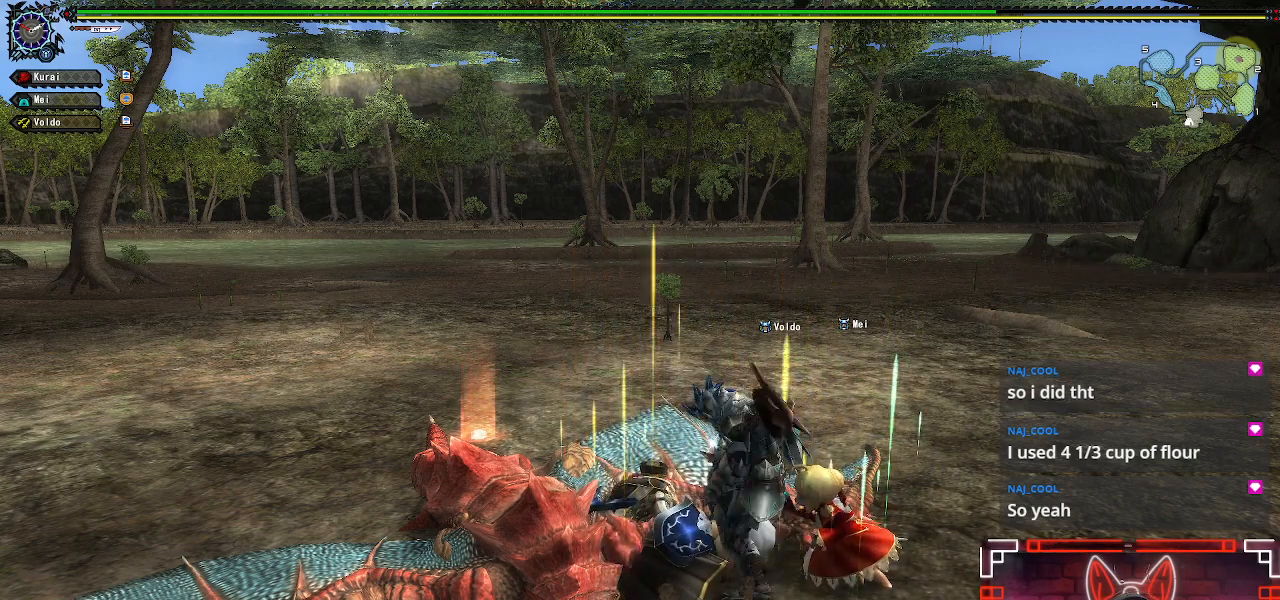
{"buttons": ["B"], "left_stick": "center", "right_stick": "center", "events": []}
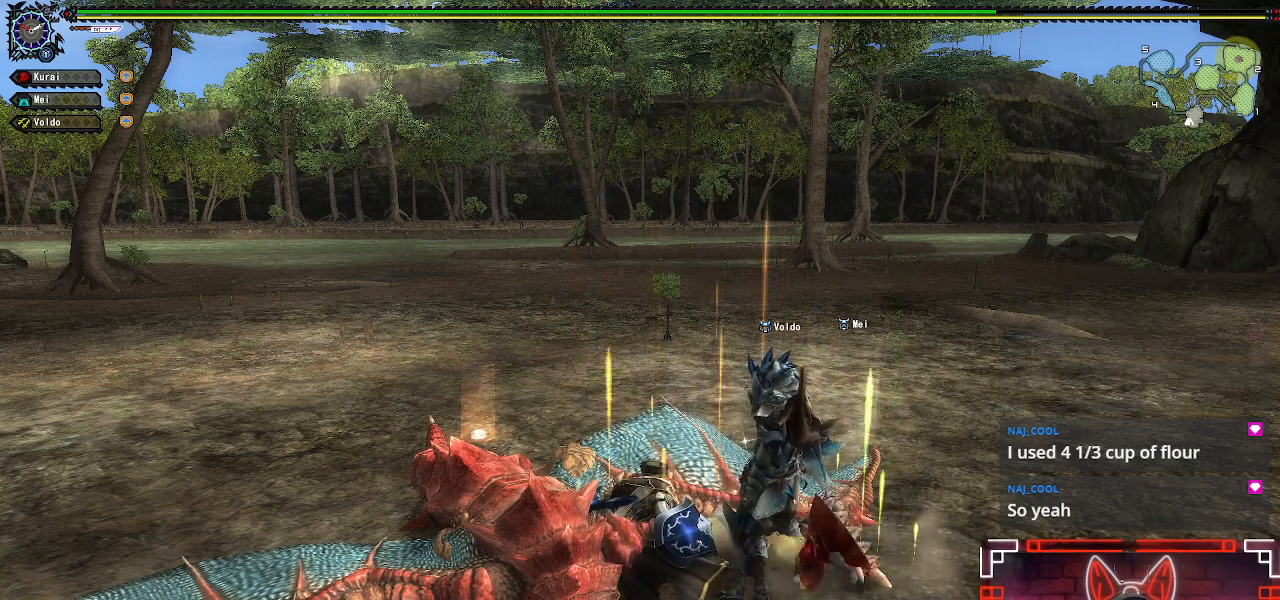
{"buttons": [], "left_stick": "up", "right_stick": "center", "events": [[367, "B", "up"], [383, "left_stick", "up"]]}
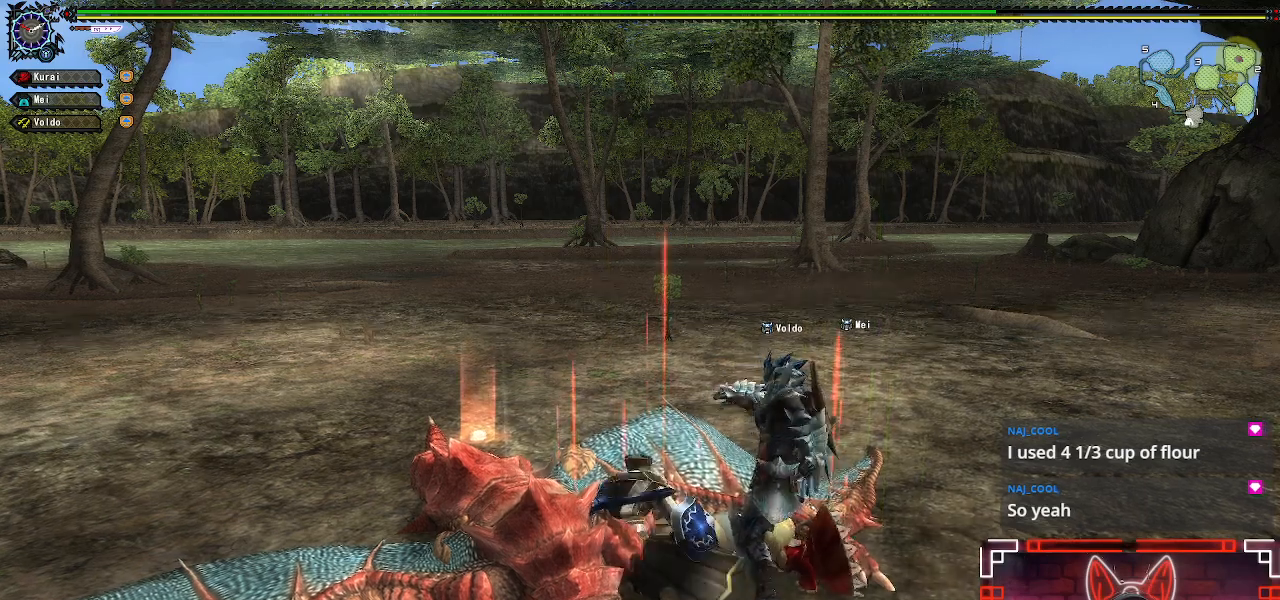
{"buttons": ["B"], "left_stick": "up-left", "right_stick": "center", "events": [[167, "B", "down"], [233, "left_stick", "up-left"], [317, "B", "up"], [467, "B", "down"]]}
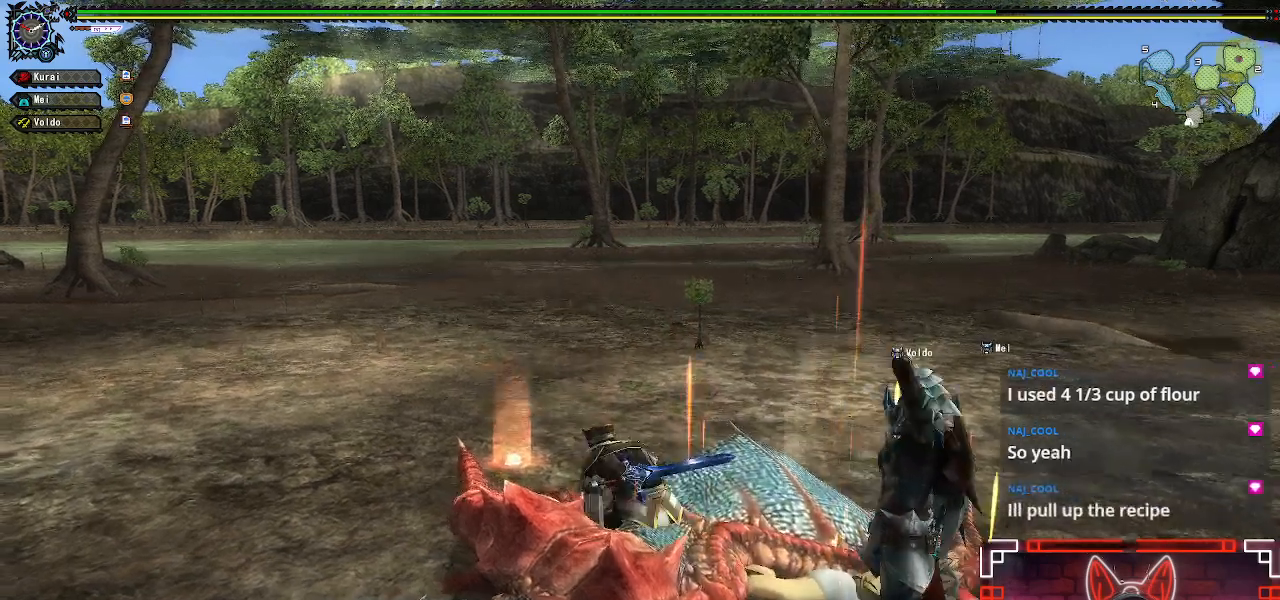
{"buttons": ["B"], "left_stick": "up-left", "right_stick": "center", "events": [[117, "B", "up"], [233, "B", "down"], [367, "B", "up"], [483, "B", "down"]]}
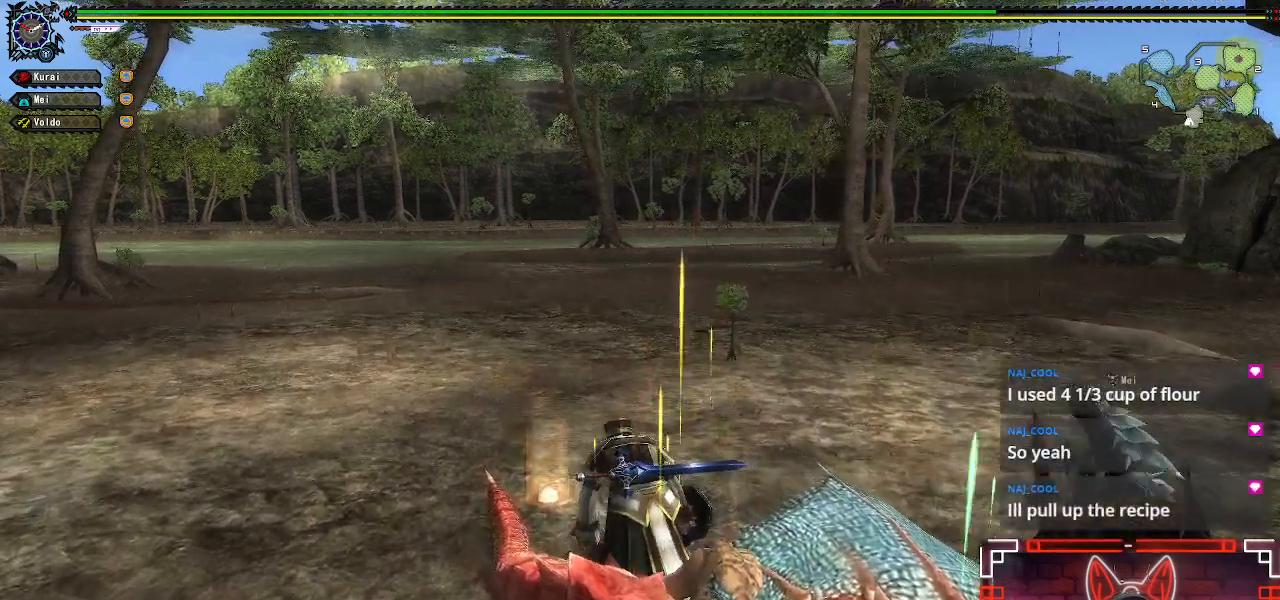
{"buttons": ["B"], "left_stick": "up-left", "right_stick": "center", "events": [[100, "B", "up"], [217, "B", "down"], [300, "B", "up"], [417, "B", "down"]]}
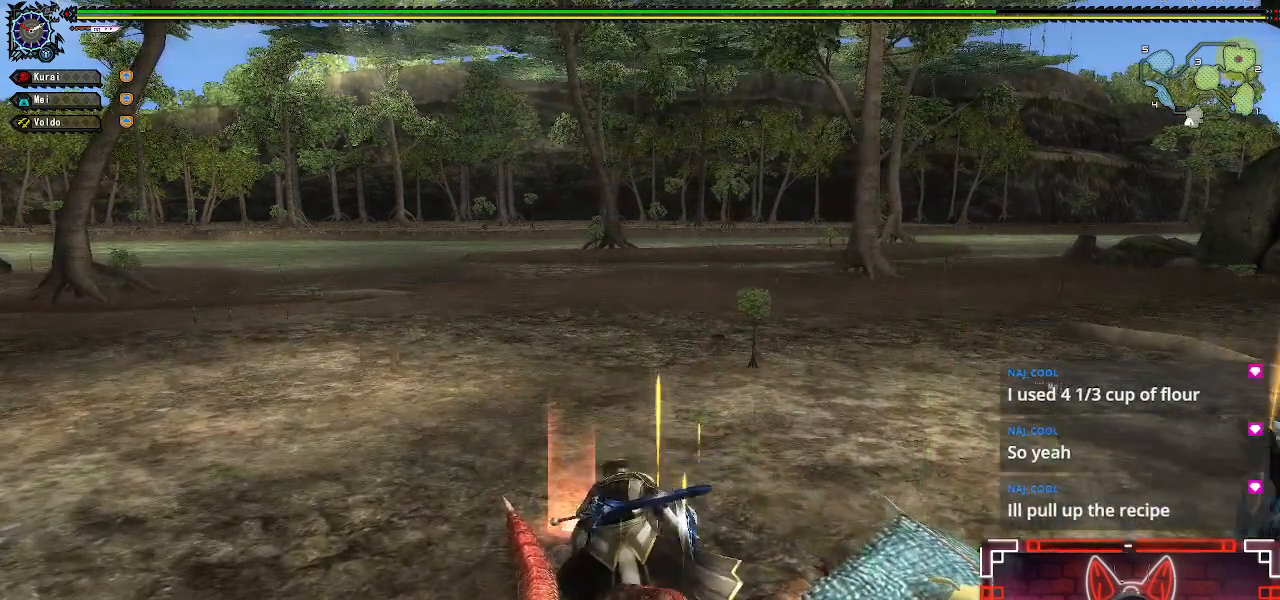
{"buttons": [], "left_stick": "up", "right_stick": "center", "events": [[17, "B", "up"], [117, "B", "down"], [217, "B", "up"], [417, "left_stick", "up"]]}
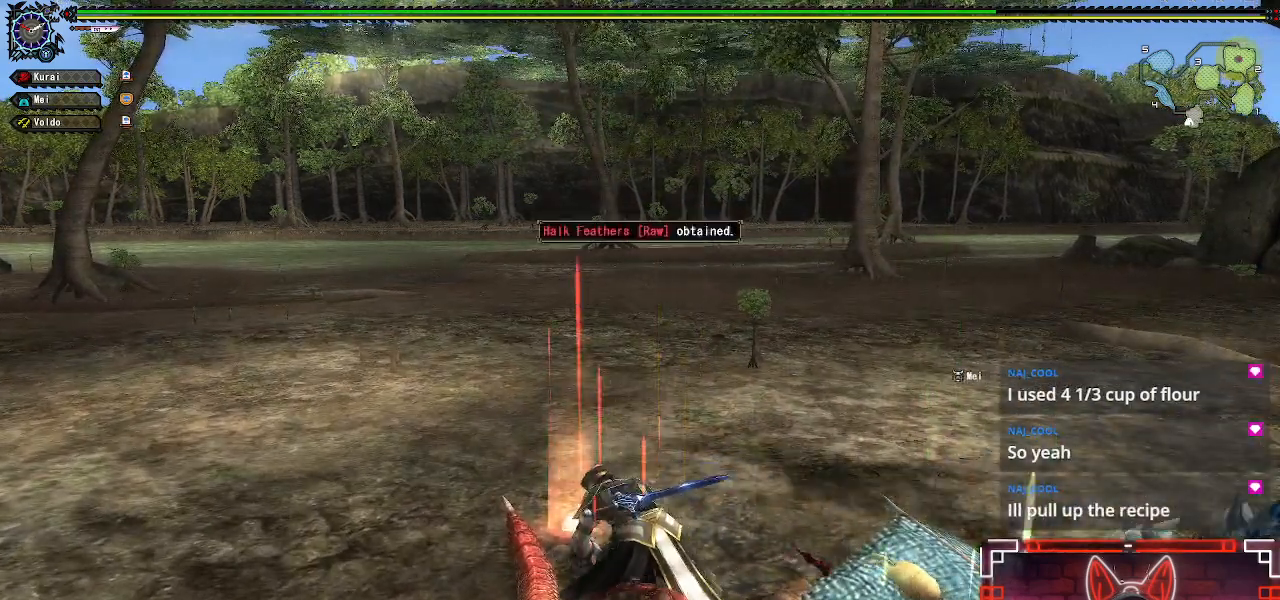
{"buttons": [], "left_stick": "center", "right_stick": "center", "events": [[217, "B", "down"], [333, "B", "up"], [500, "left_stick", "center"]]}
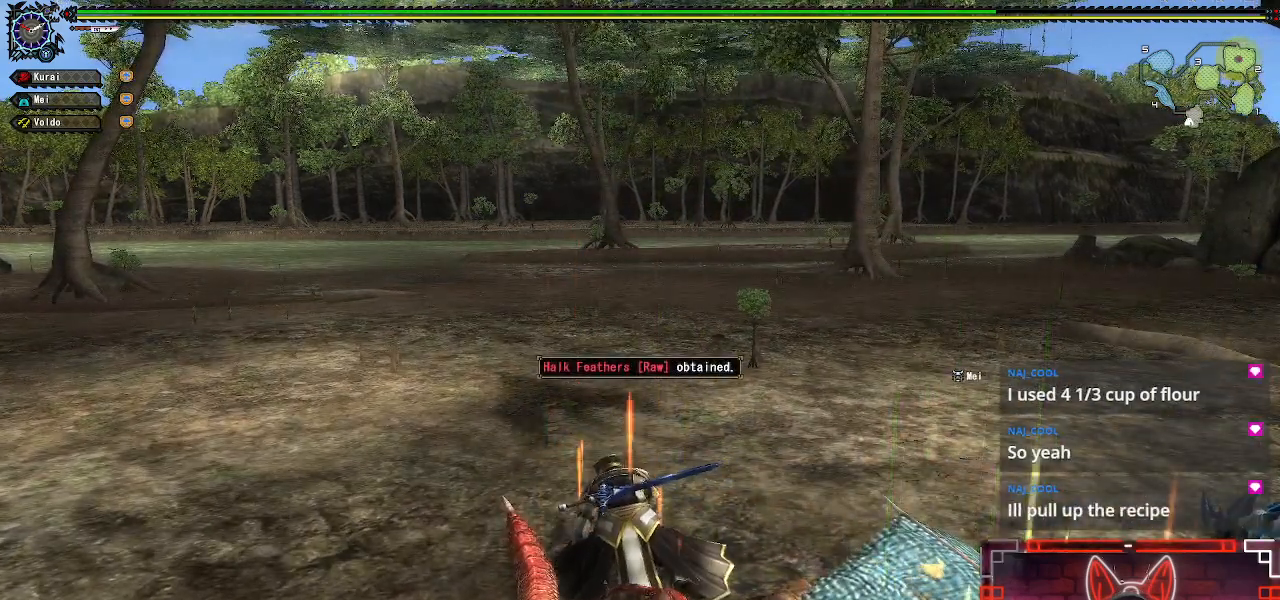
{"buttons": ["R1"], "left_stick": "right", "right_stick": "right", "events": [[100, "right_stick", "right"], [117, "left_stick", "right"], [233, "R1", "down"]]}
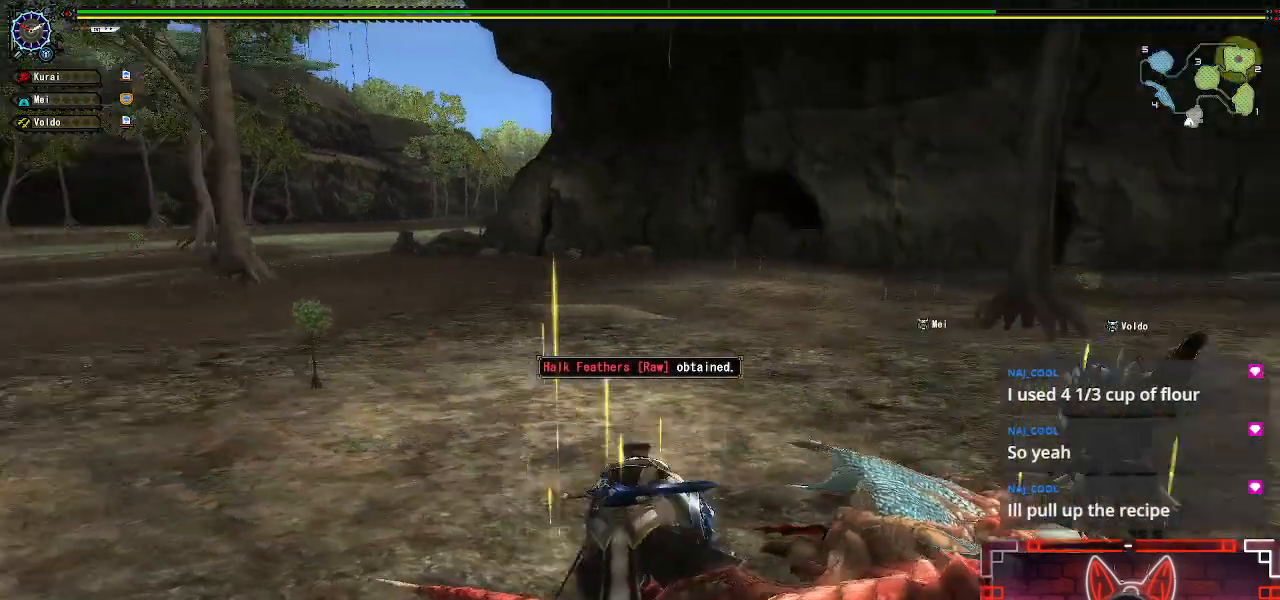
{"buttons": ["Y"], "left_stick": "up-right", "right_stick": "center", "events": [[67, "left_stick", "up-right"], [233, "right_stick", "center"], [417, "Y", "down"], [433, "R1", "up"]]}
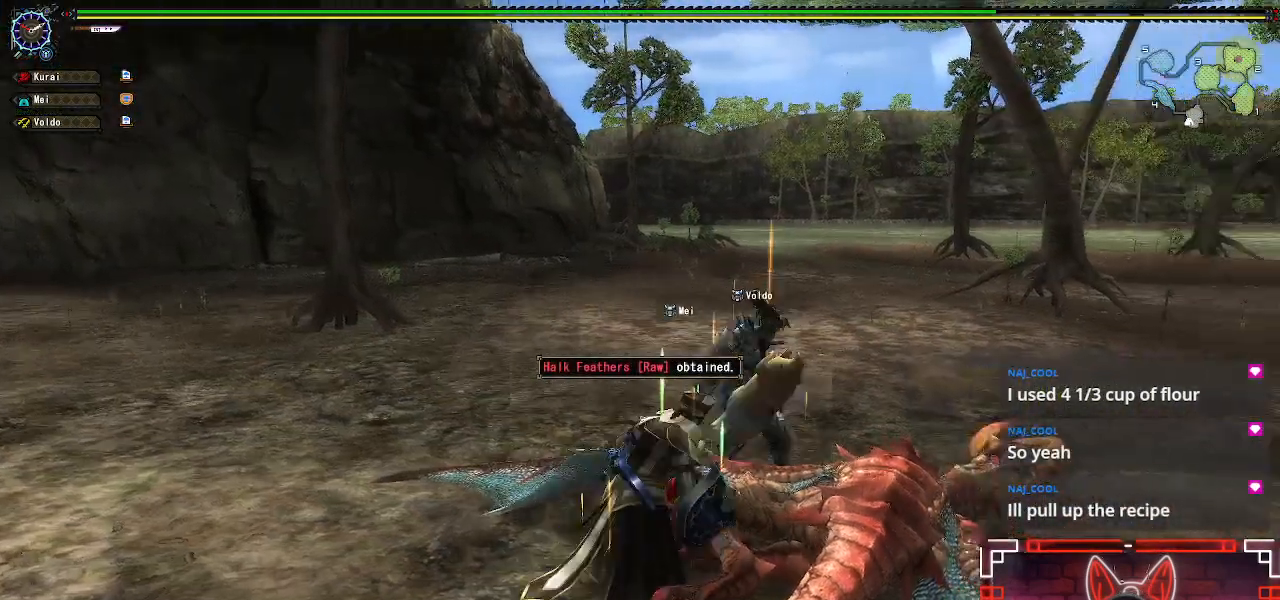
{"buttons": [], "left_stick": "center", "right_stick": "center", "events": [[50, "Y", "up"], [333, "left_stick", "center"]]}
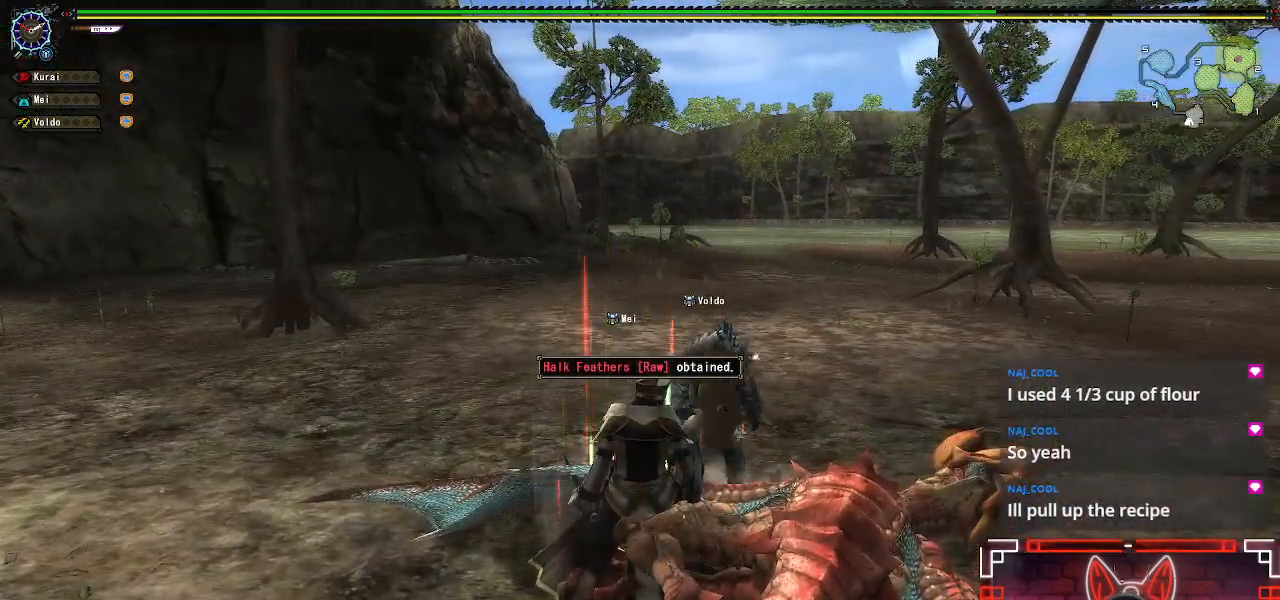
{"buttons": [], "left_stick": "up-right", "right_stick": "center", "events": [[67, "left_stick", "up-right"], [233, "left_stick", "center"], [300, "left_stick", "right"], [500, "left_stick", "up-right"]]}
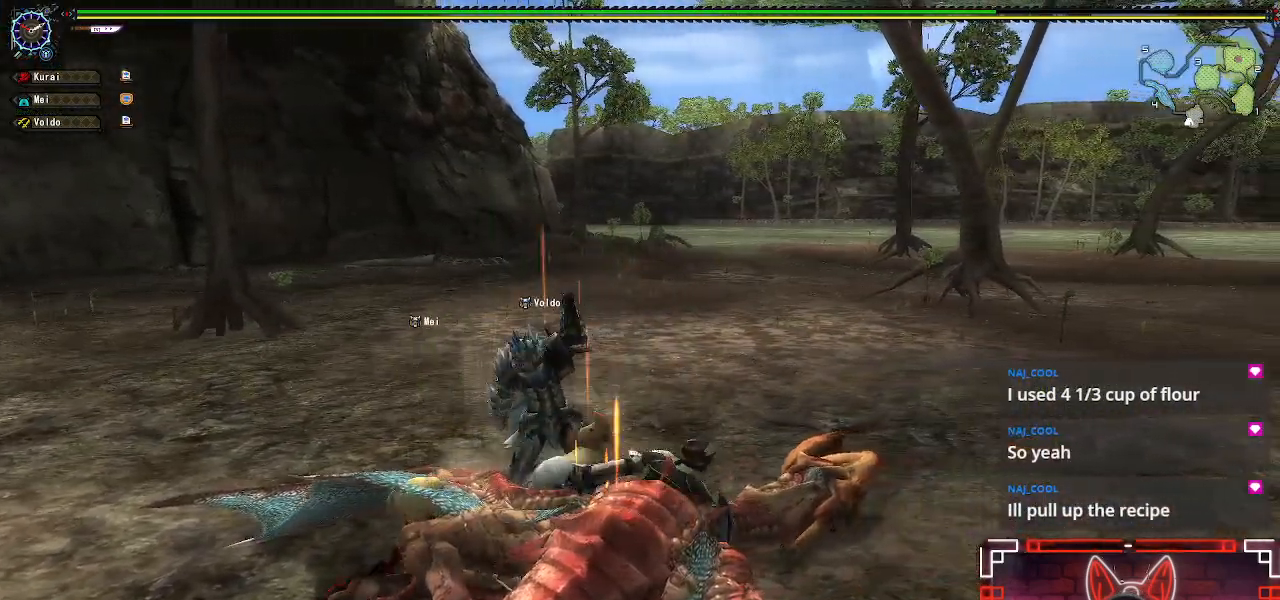
{"buttons": [], "left_stick": "up-right", "right_stick": "center", "events": []}
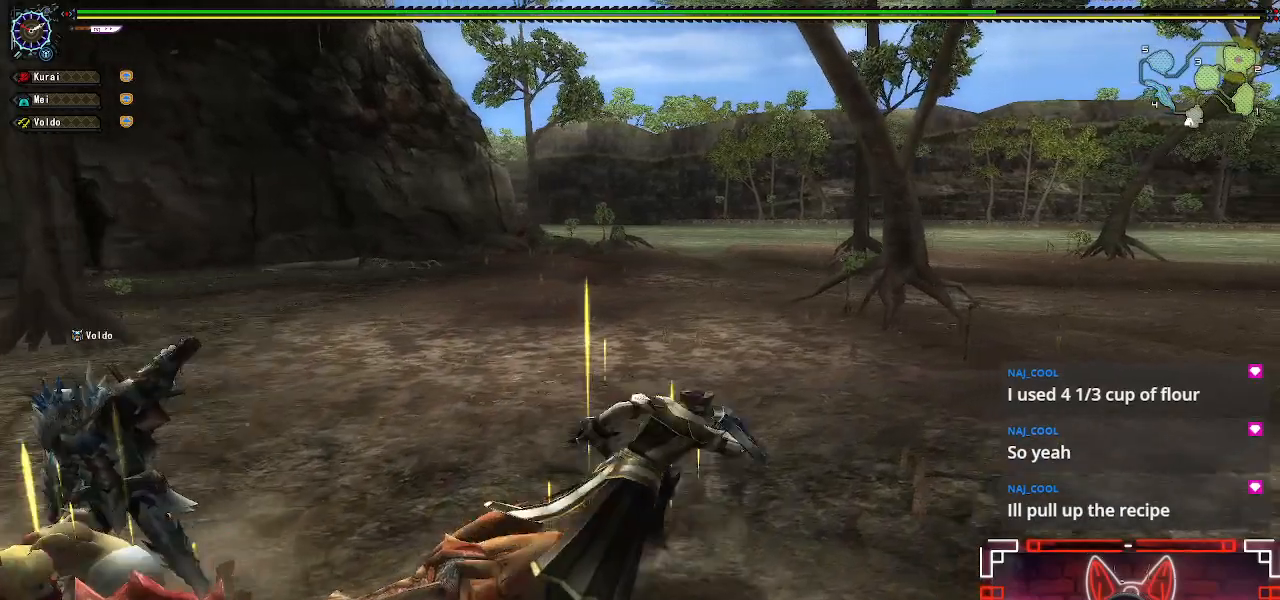
{"buttons": [], "left_stick": "up-right", "right_stick": "center", "events": [[100, "right_stick", "left"], [250, "right_stick", "center"]]}
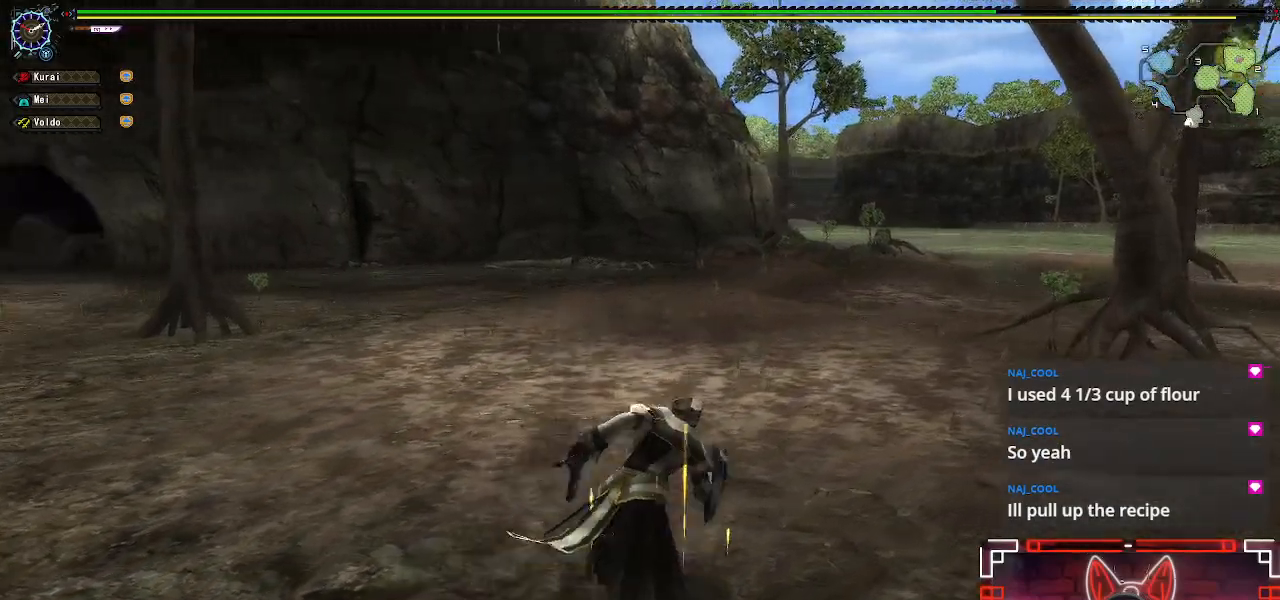
{"buttons": [], "left_stick": "up-right", "right_stick": "center", "events": []}
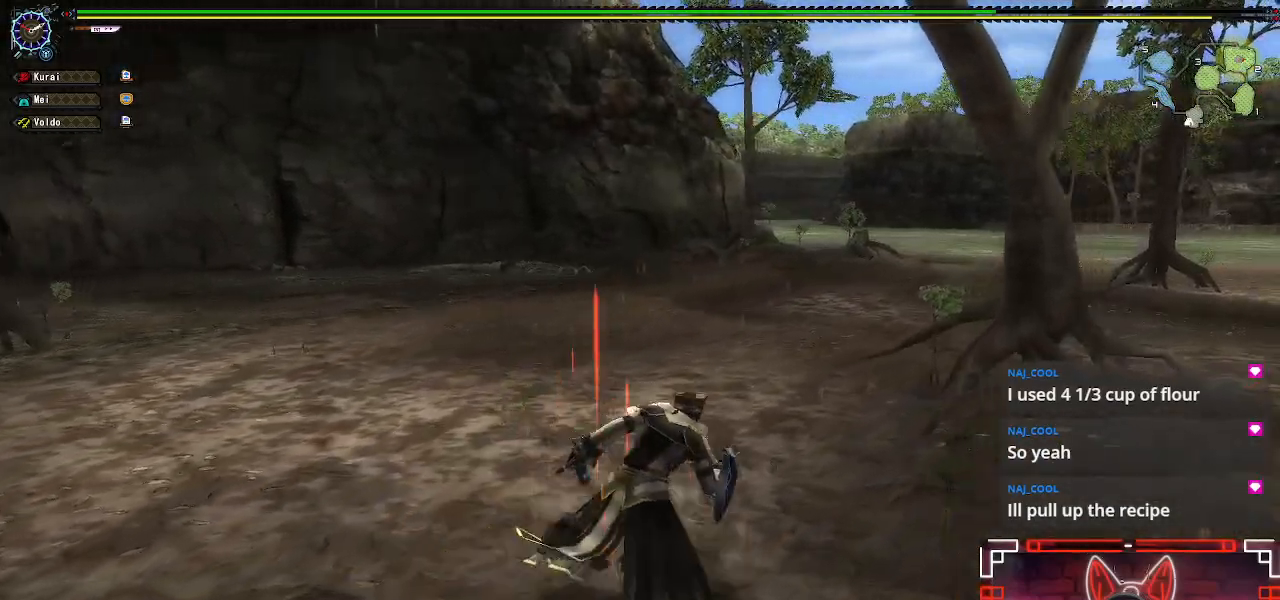
{"buttons": [], "left_stick": "up", "right_stick": "center", "events": [[83, "left_stick", "up"], [200, "X", "down"], [317, "X", "up"]]}
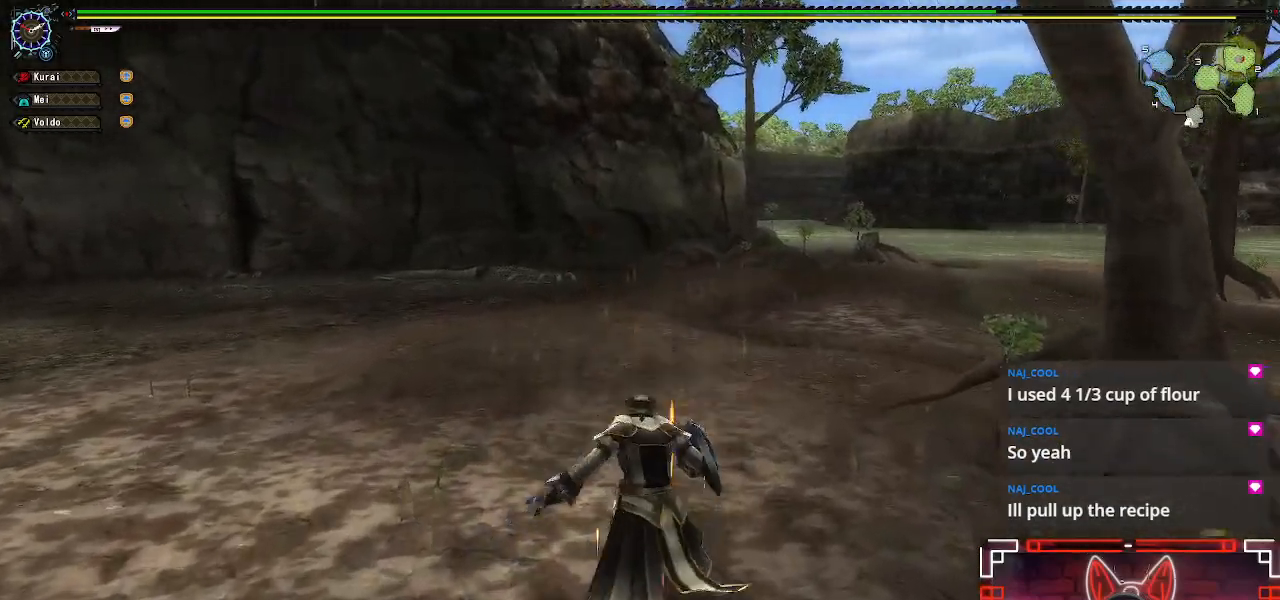
{"buttons": ["R1"], "left_stick": "up", "right_stick": "center", "events": [[50, "right_stick", "left"], [183, "R1", "down"], [217, "left_stick", "center"], [233, "right_stick", "center"], [367, "left_stick", "up"]]}